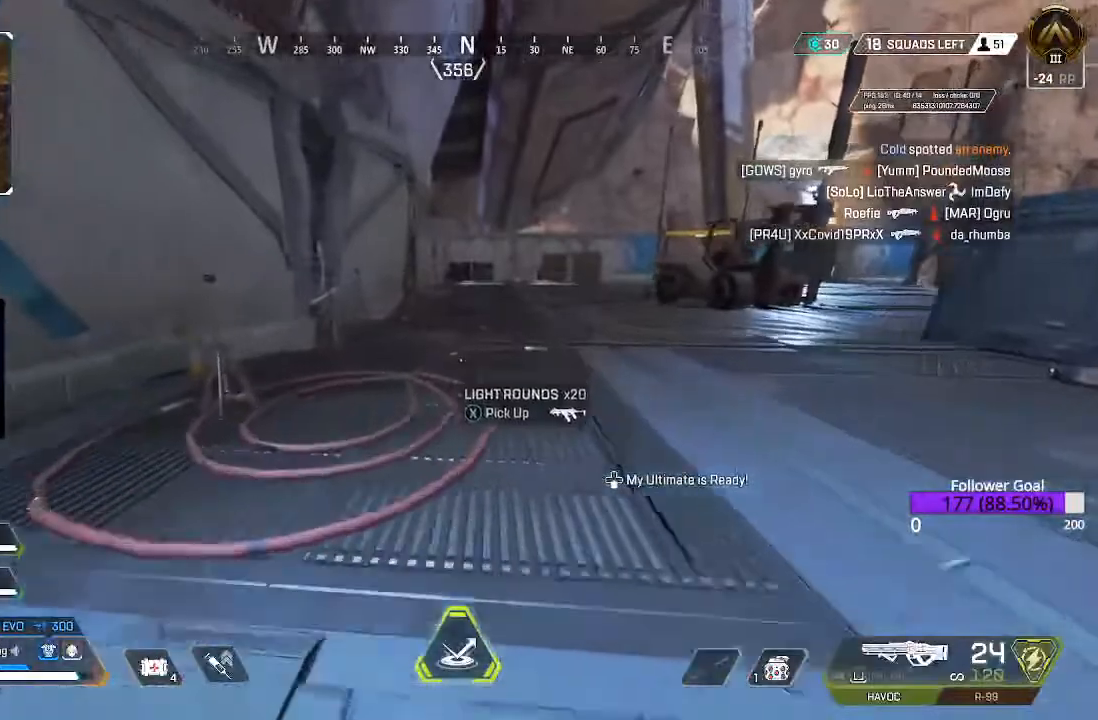
Gameplay with a controller (Xbox layout); each line is a JSON object with the inputs held at the frame after it. "events" lists button and stick changes between this image and that frame as [ms after this image, input, new state], when the widget could be followed in between.
{"buttons": ["Y"], "left_stick": "up-left", "right_stick": "center", "events": [[50, "right_stick", "left"], [167, "L3", "down"], [167, "left_stick", "up-left"], [400, "L3", "up"], [400, "right_stick", "center"], [500, "Y", "down"]]}
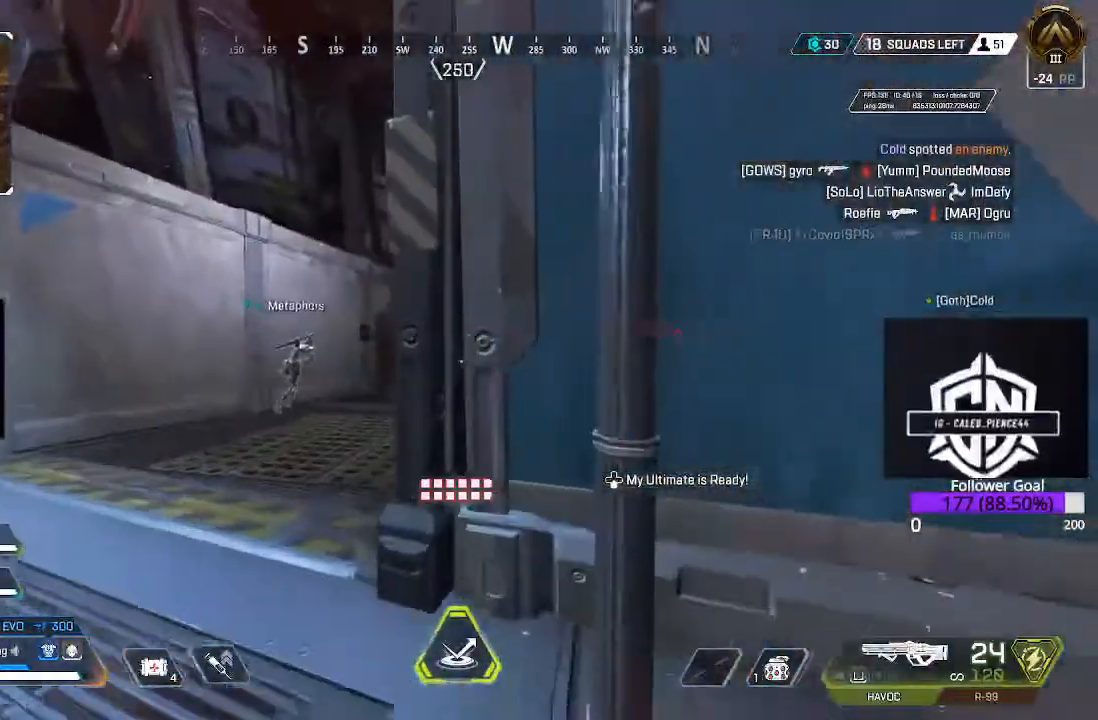
{"buttons": [], "left_stick": "up-left", "right_stick": "right", "events": [[117, "Y", "up"], [133, "L3", "down"], [400, "L3", "up"], [433, "right_stick", "right"]]}
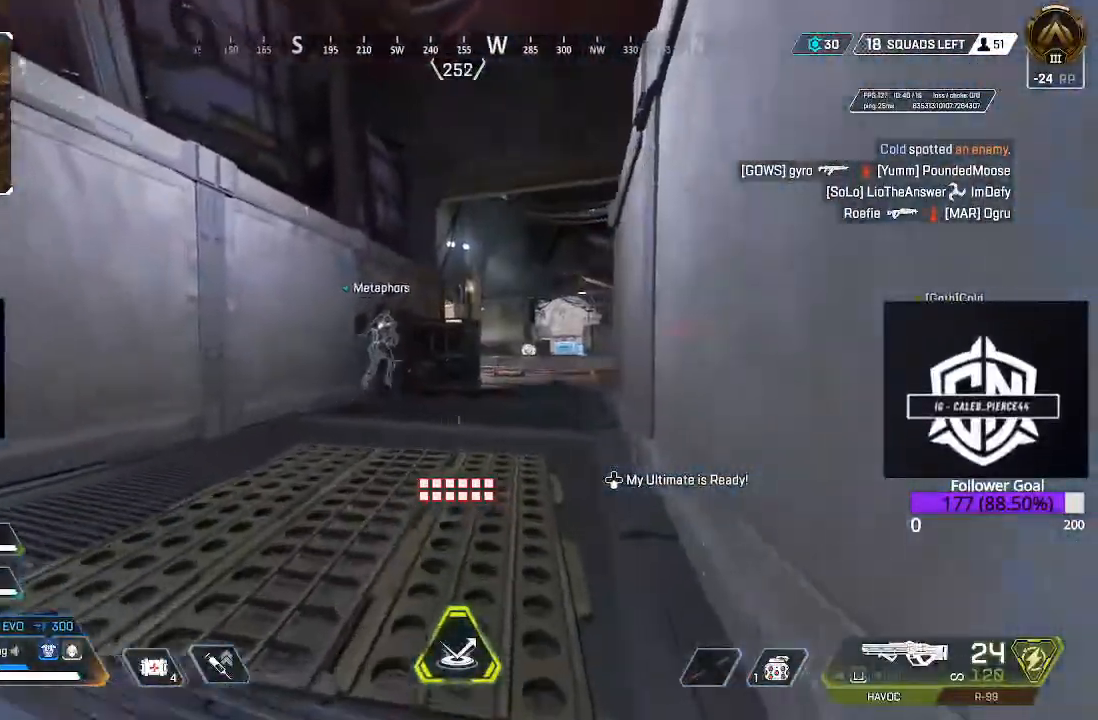
{"buttons": [], "left_stick": "up", "right_stick": "center", "events": [[67, "left_stick", "up"], [133, "right_stick", "center"], [200, "L3", "down"], [483, "L3", "up"]]}
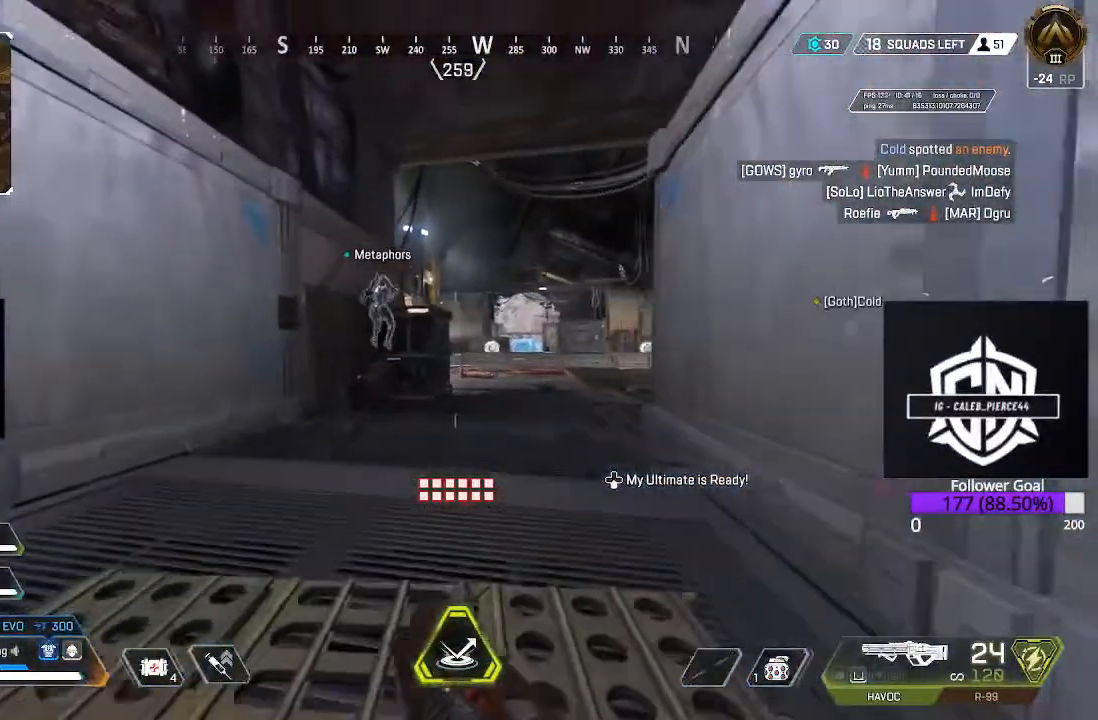
{"buttons": [], "left_stick": "up", "right_stick": "center", "events": []}
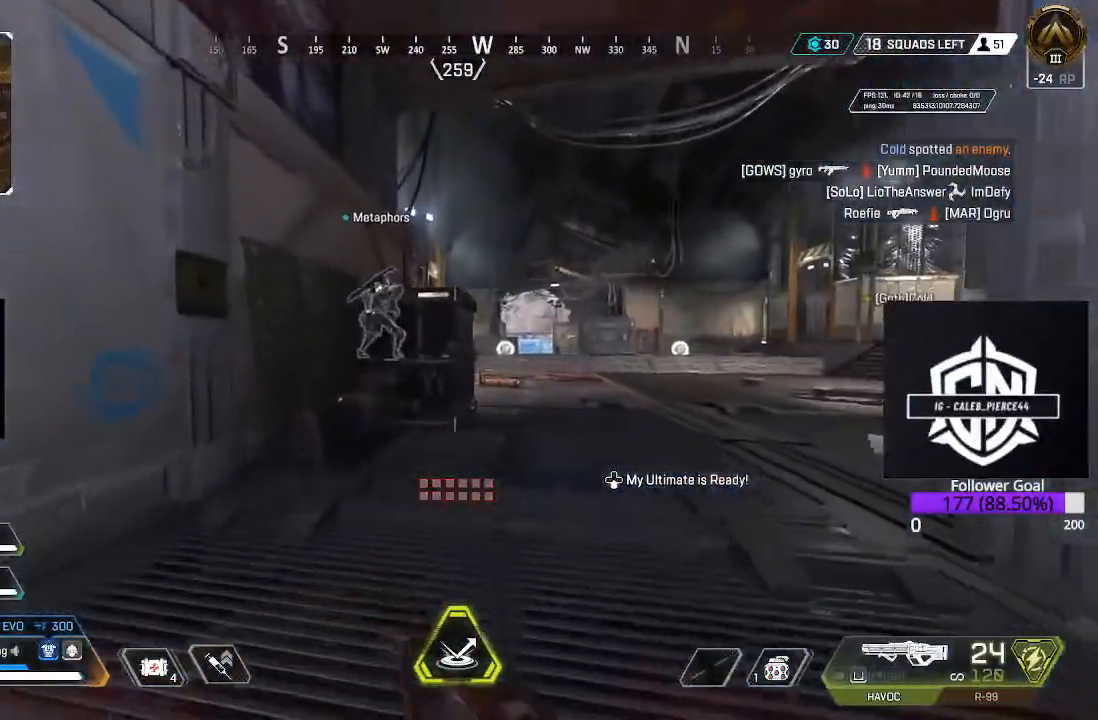
{"buttons": [], "left_stick": "up-right", "right_stick": "right", "events": [[417, "left_stick", "up-right"], [500, "right_stick", "right"]]}
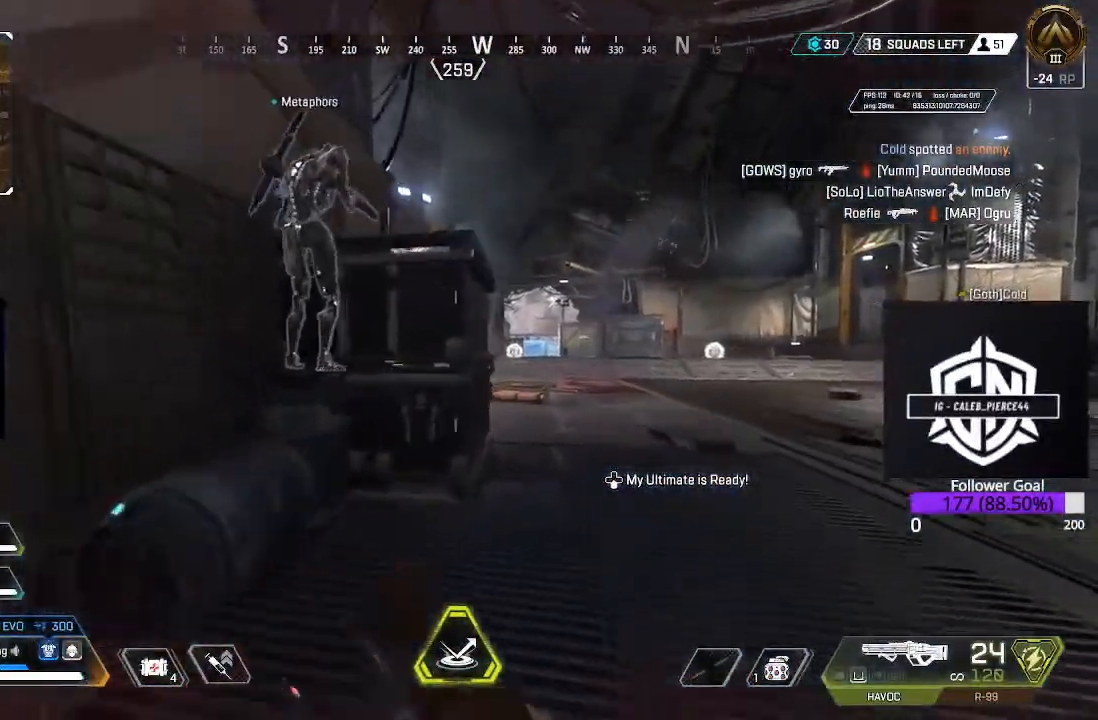
{"buttons": [], "left_stick": "up-right", "right_stick": "center", "events": [[150, "L3", "down"], [217, "right_stick", "center"], [383, "L3", "up"]]}
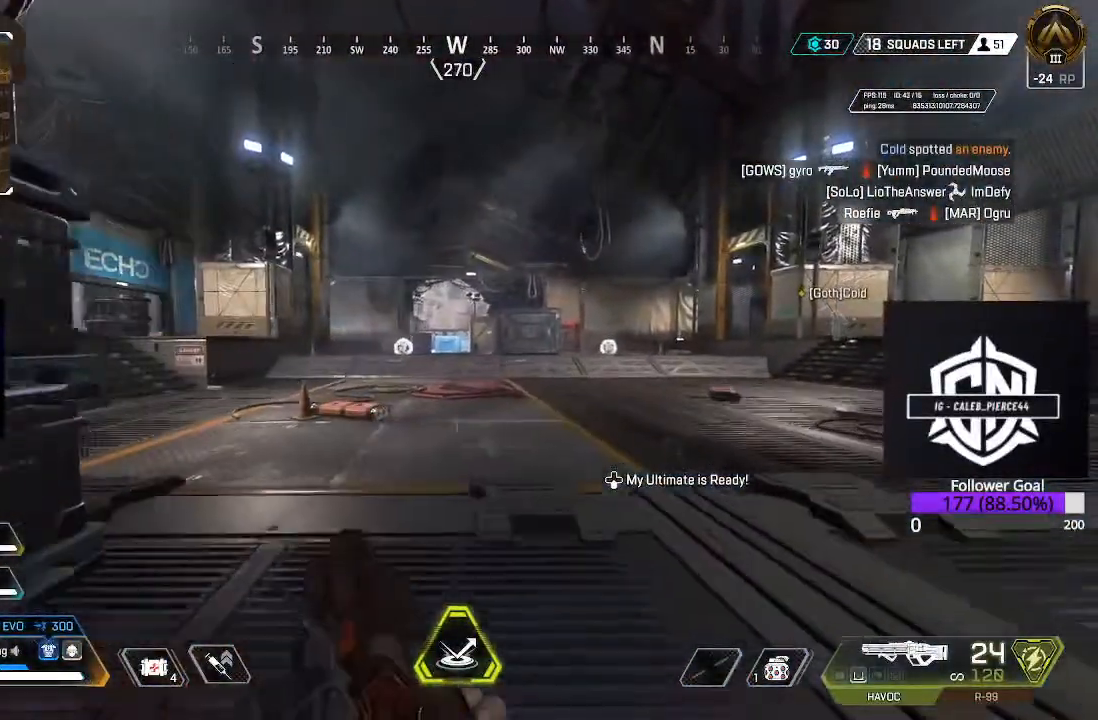
{"buttons": [], "left_stick": "up-right", "right_stick": "center", "events": [[150, "B", "down"], [333, "B", "up"]]}
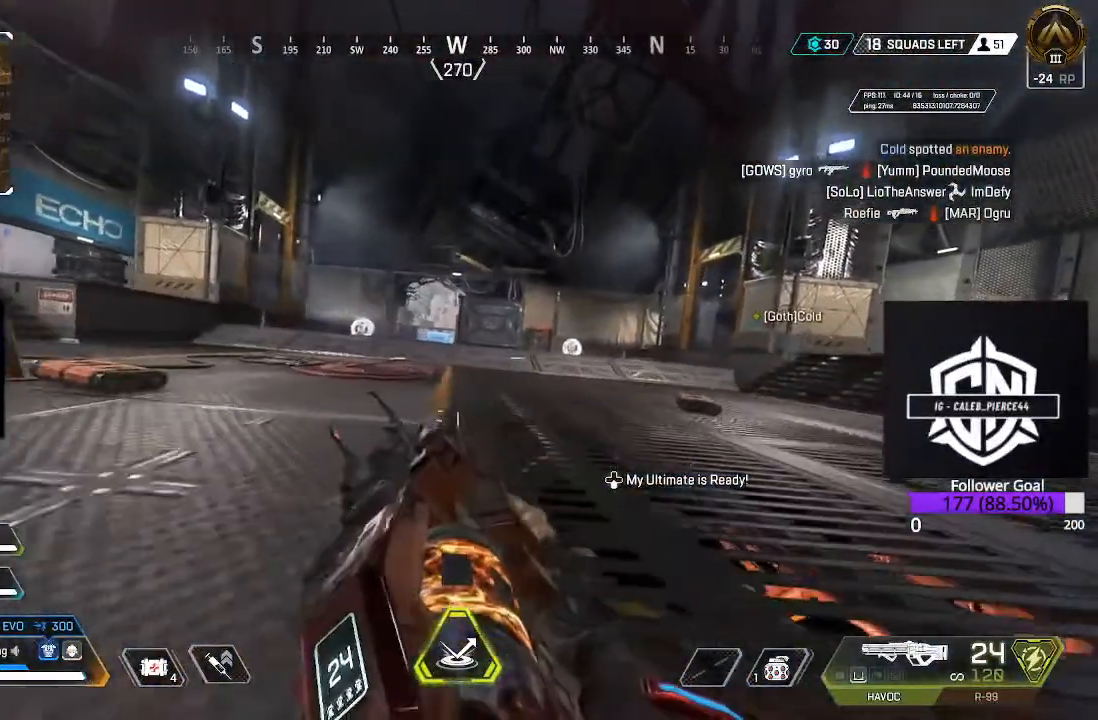
{"buttons": ["L3"], "left_stick": "up", "right_stick": "center", "events": [[433, "L3", "down"], [433, "left_stick", "up"]]}
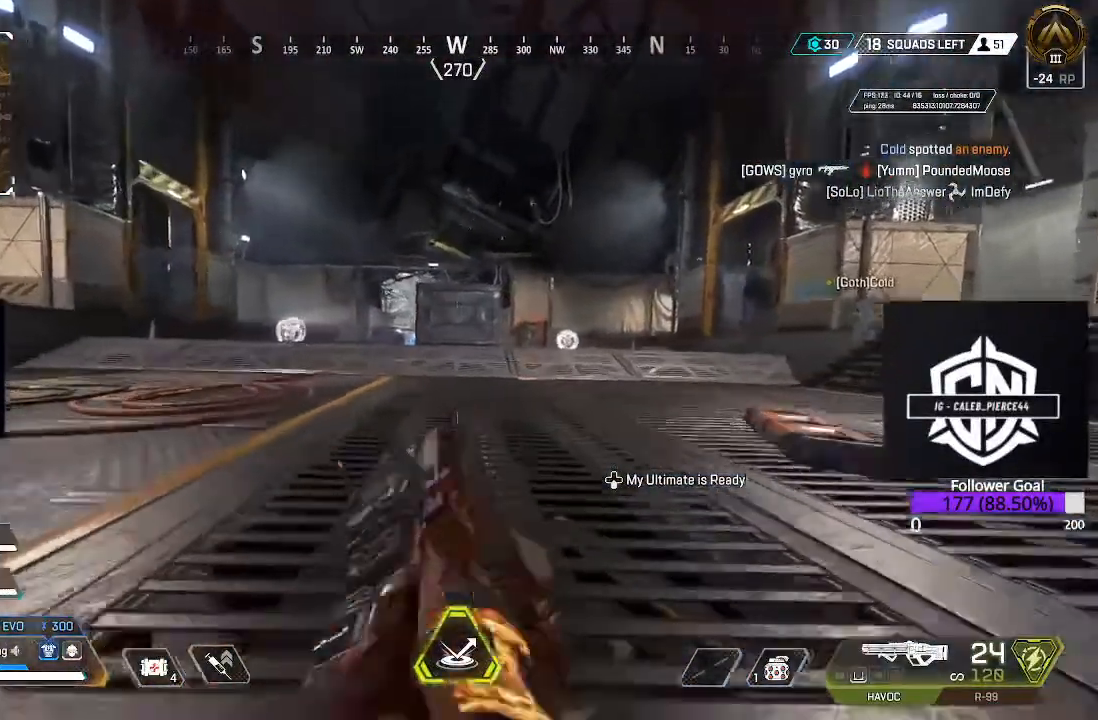
{"buttons": [], "left_stick": "up", "right_stick": "center", "events": [[150, "L3", "up"]]}
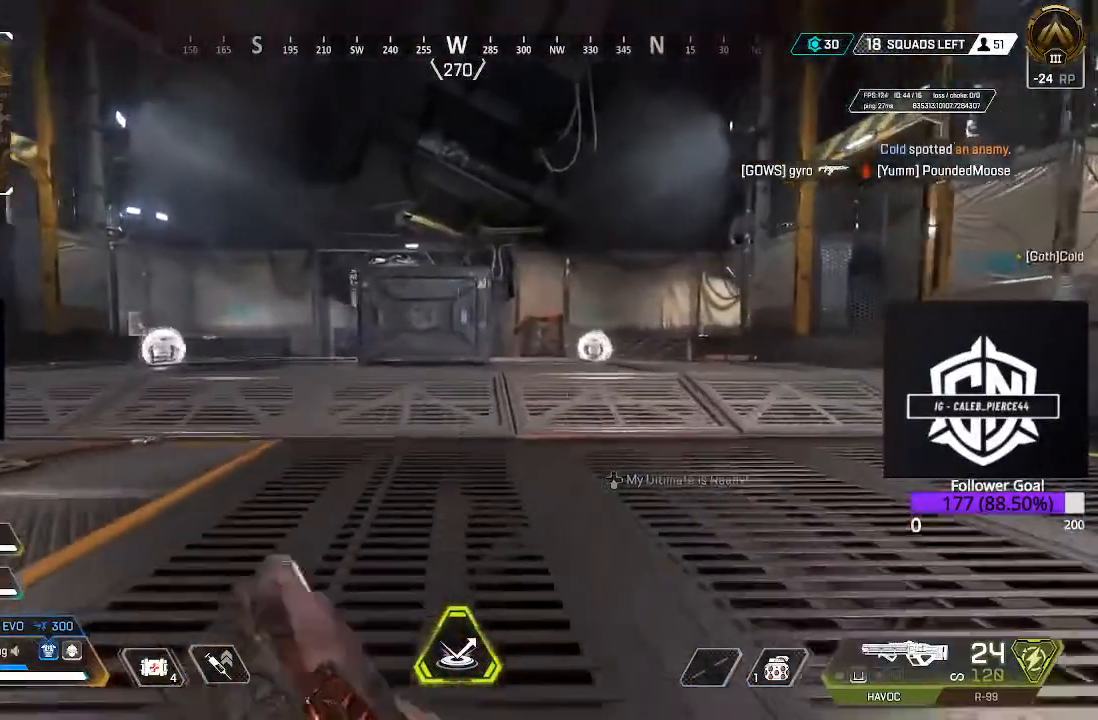
{"buttons": [], "left_stick": "up", "right_stick": "center", "events": []}
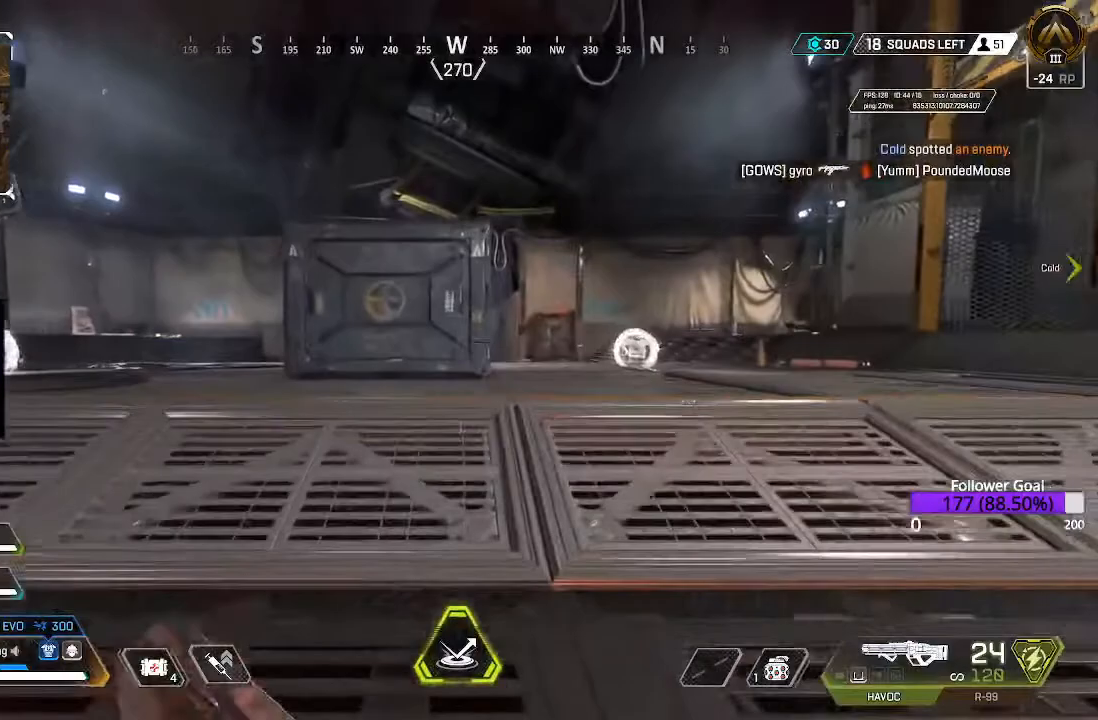
{"buttons": [], "left_stick": "up", "right_stick": "center", "events": []}
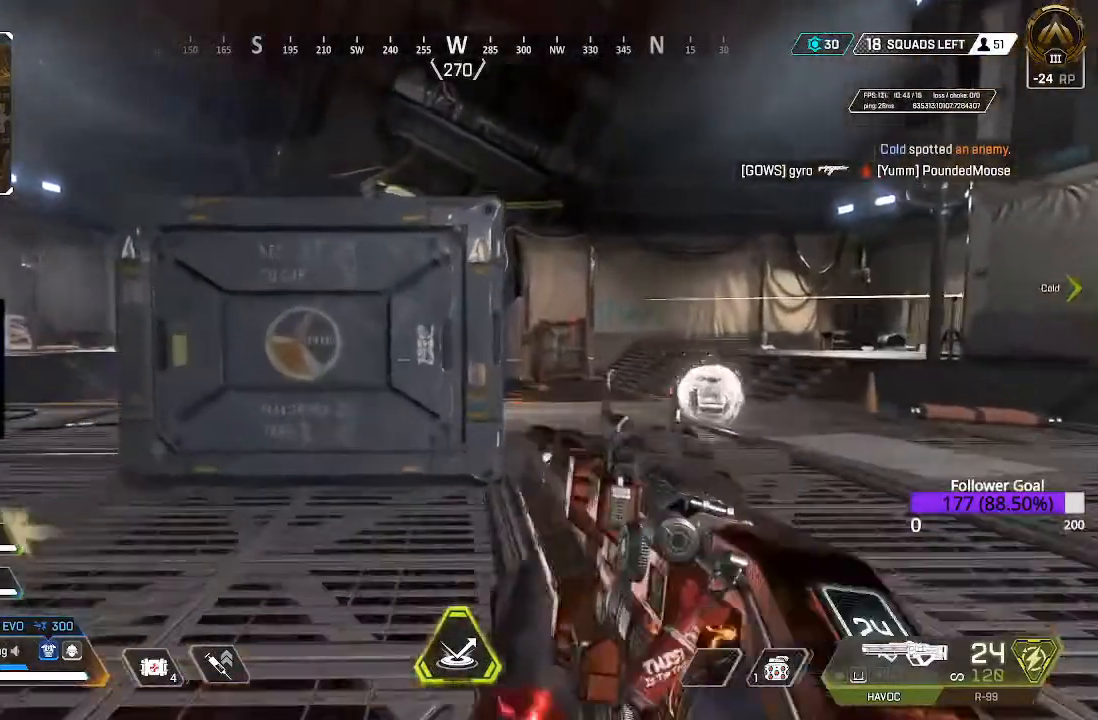
{"buttons": [], "left_stick": "center", "right_stick": "center", "events": [[450, "left_stick", "center"]]}
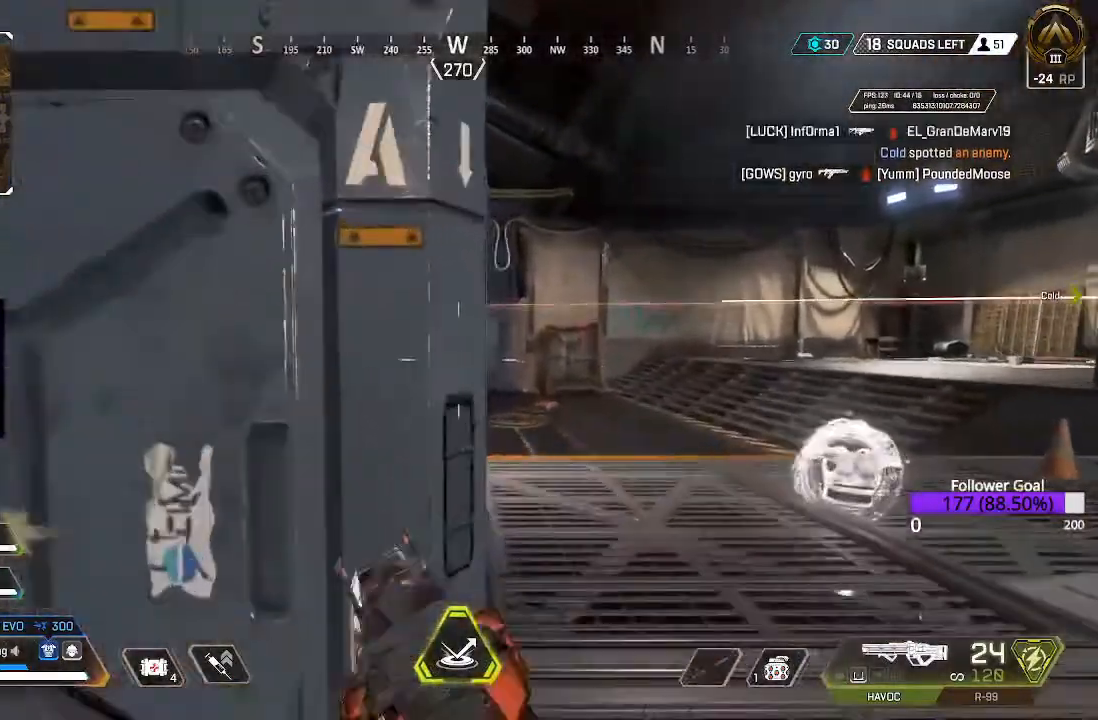
{"buttons": ["L2"], "left_stick": "center", "right_stick": "up", "events": [[50, "L2", "down"], [117, "right_stick", "left"], [200, "left_stick", "right"], [400, "left_stick", "center"], [417, "right_stick", "up"]]}
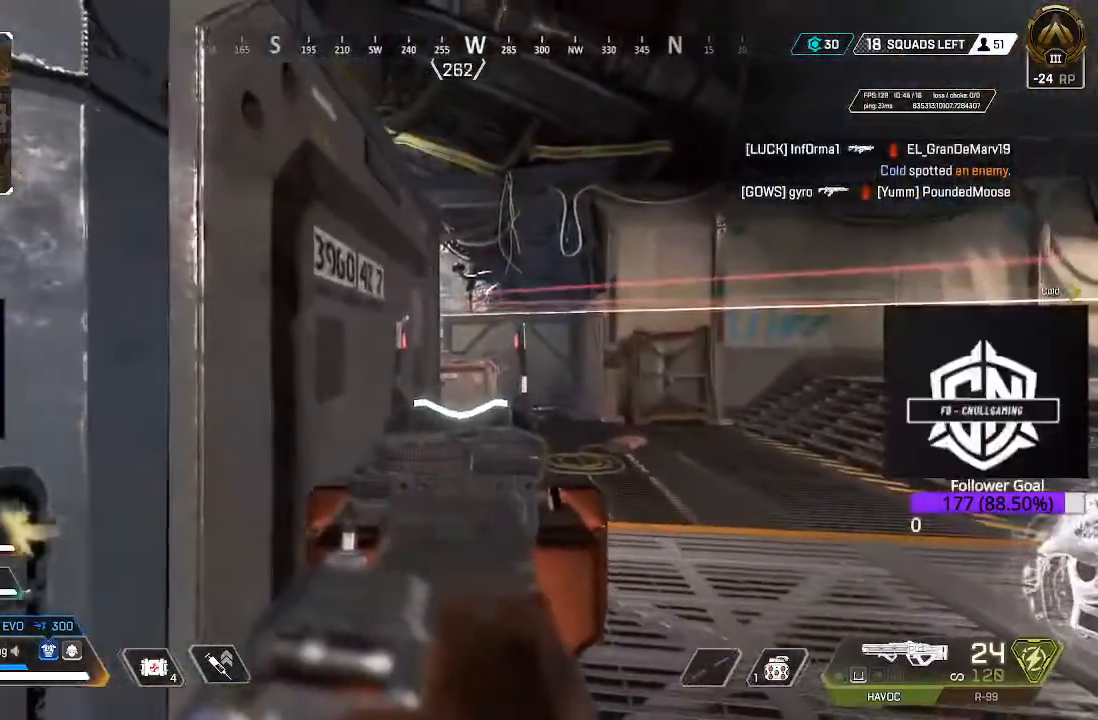
{"buttons": ["L2"], "left_stick": "center", "right_stick": "down-left", "events": [[267, "right_stick", "left"], [367, "right_stick", "down-left"]]}
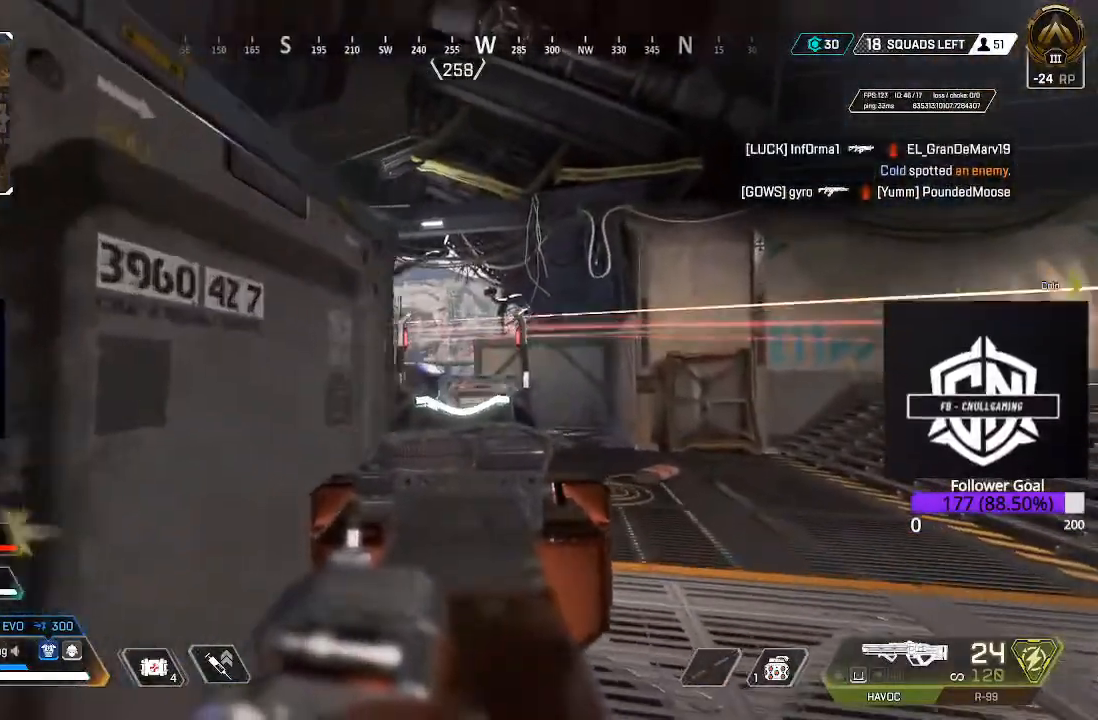
{"buttons": ["L2"], "left_stick": "up", "right_stick": "down-left", "events": [[250, "left_stick", "up"]]}
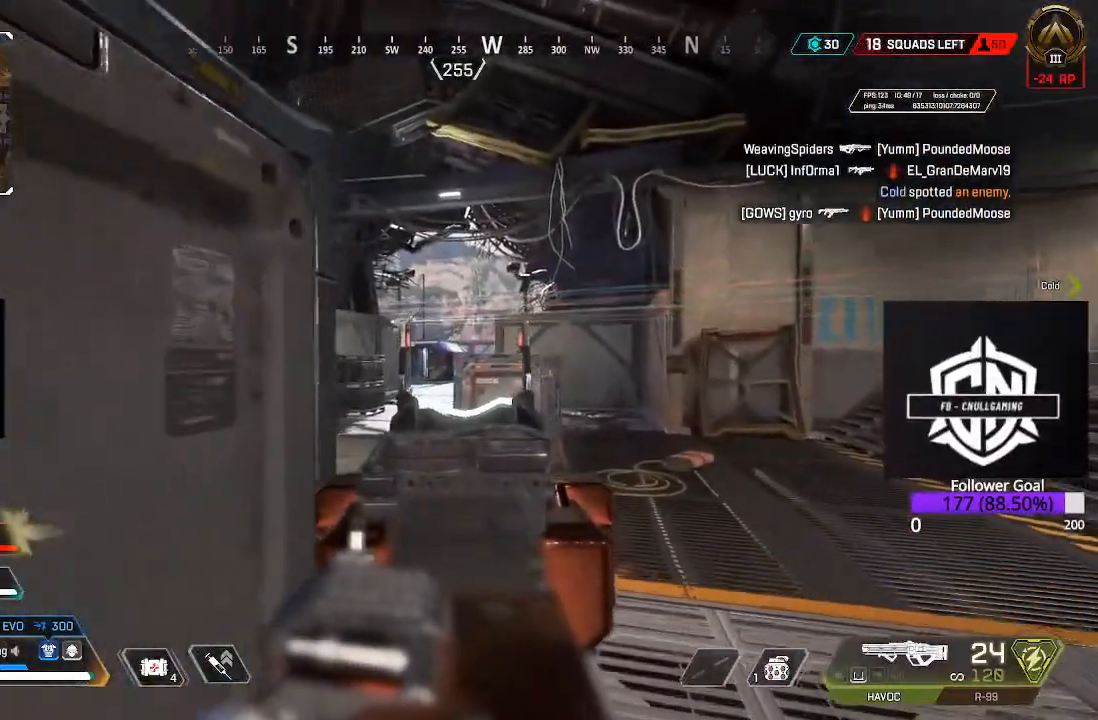
{"buttons": ["L3"], "left_stick": "up", "right_stick": "center", "events": [[383, "L2", "up"], [417, "right_stick", "center"], [500, "L3", "down"]]}
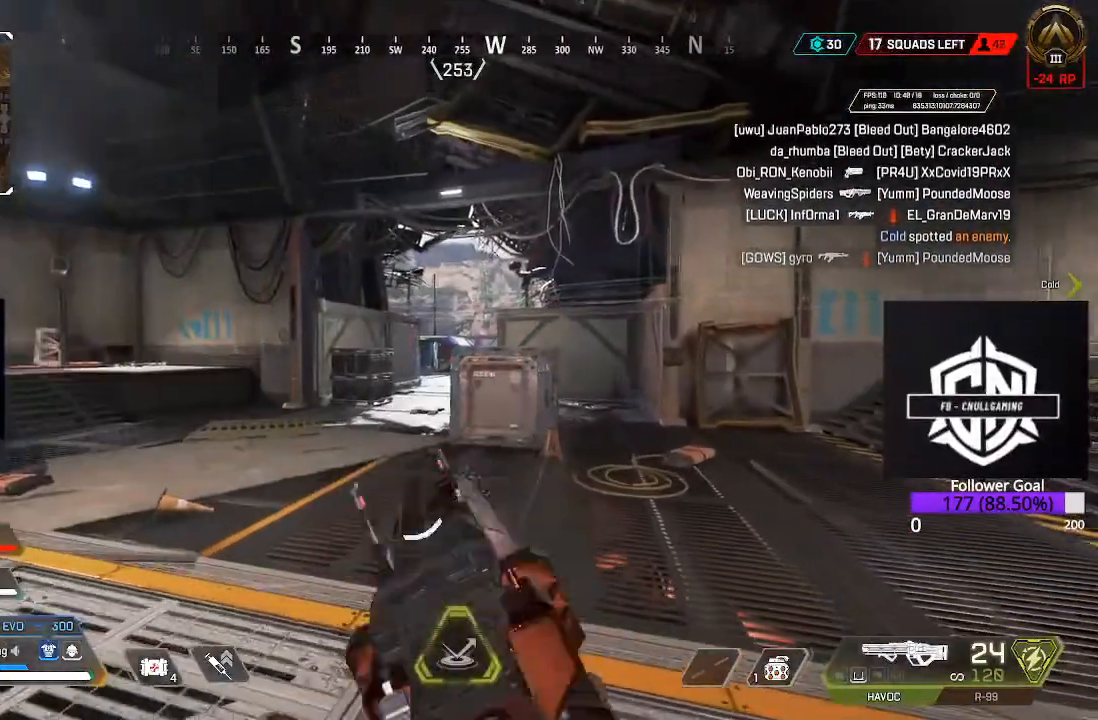
{"buttons": ["B", "L3"], "left_stick": "up", "right_stick": "center", "events": [[200, "L3", "up"], [250, "Y", "down"], [333, "Y", "up"], [383, "L3", "down"], [500, "B", "down"]]}
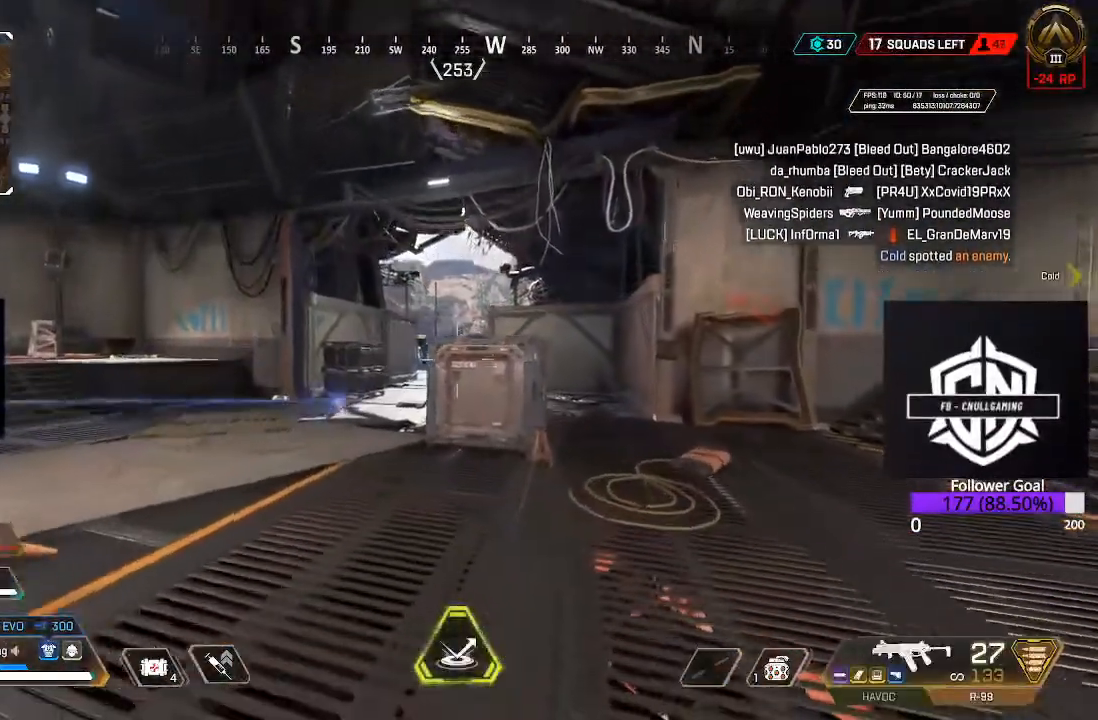
{"buttons": ["L3"], "left_stick": "up", "right_stick": "center", "events": [[100, "L3", "up"], [167, "B", "up"], [333, "L3", "down"]]}
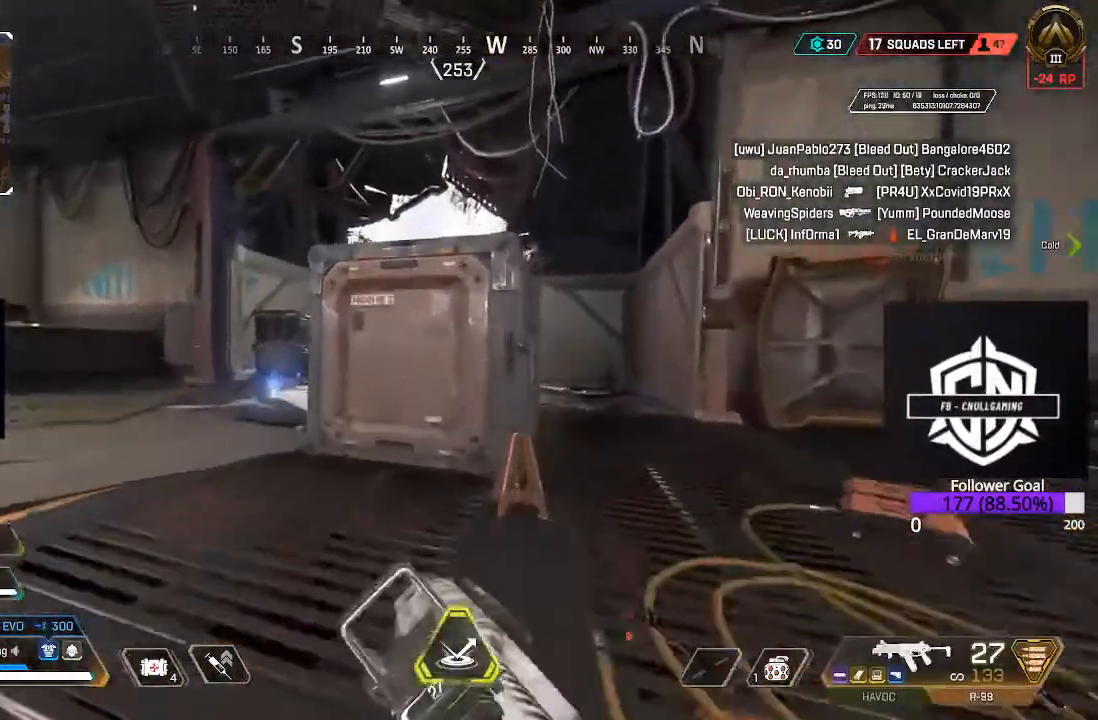
{"buttons": ["L2"], "left_stick": "center", "right_stick": "center", "events": [[50, "L3", "up"], [50, "left_stick", "up-right"], [250, "L2", "down"], [383, "left_stick", "center"]]}
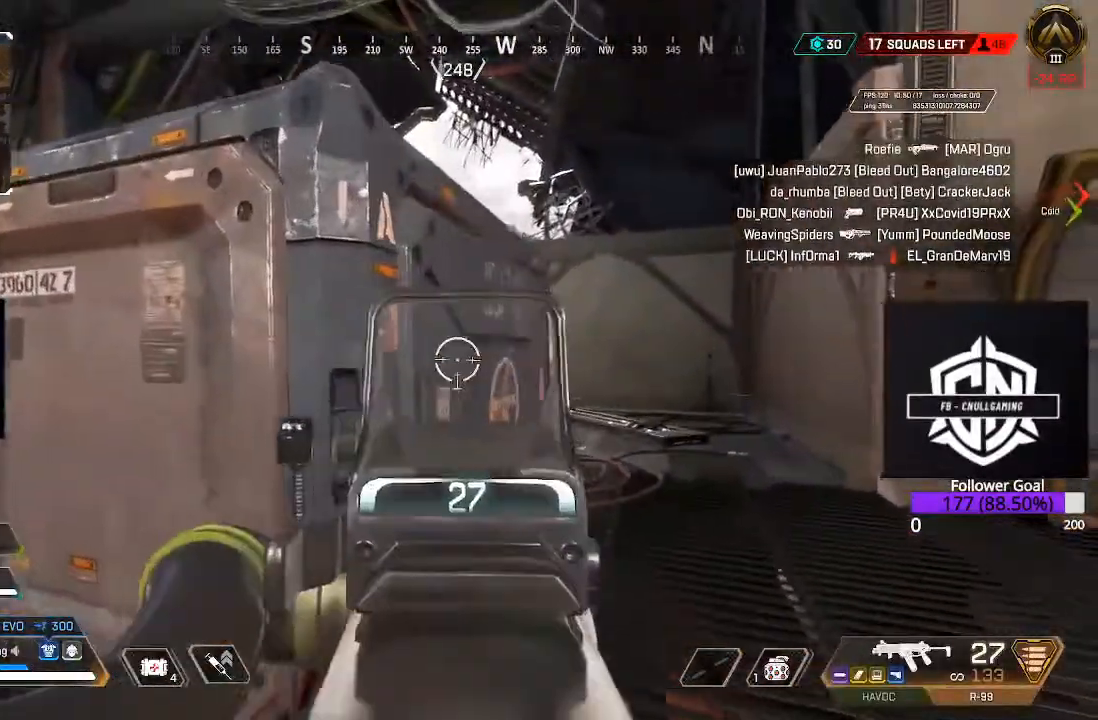
{"buttons": ["L2"], "left_stick": "up", "right_stick": "left", "events": [[117, "left_stick", "up-right"], [267, "left_stick", "up"], [367, "right_stick", "left"]]}
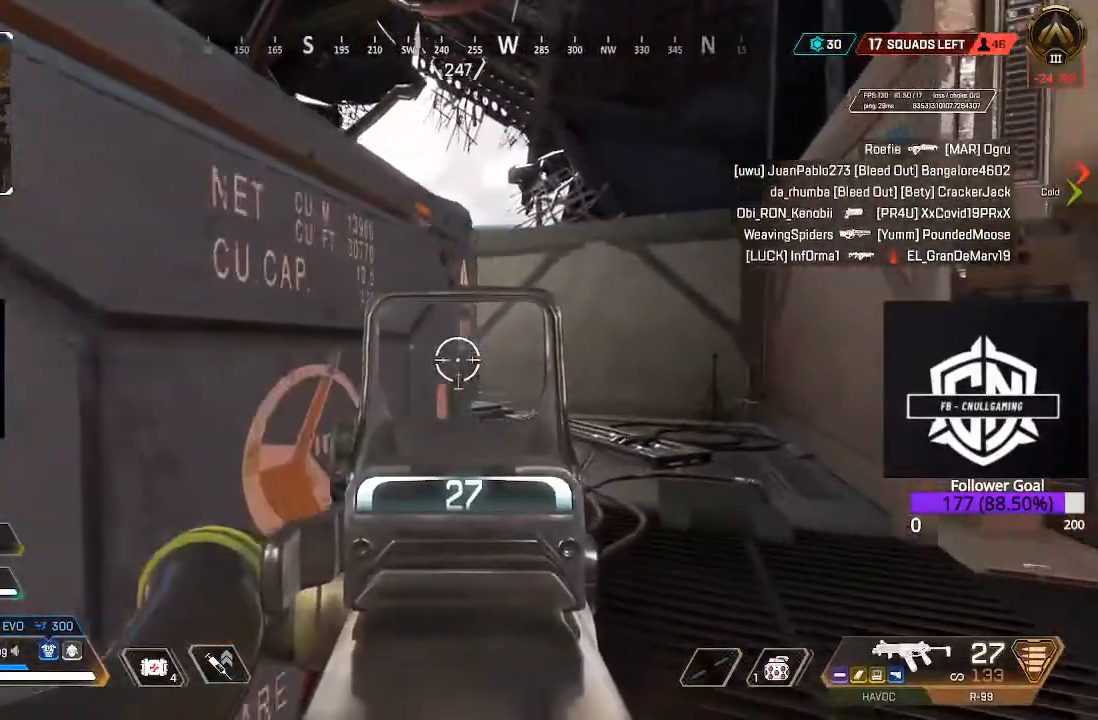
{"buttons": ["L2"], "left_stick": "up", "right_stick": "left", "events": []}
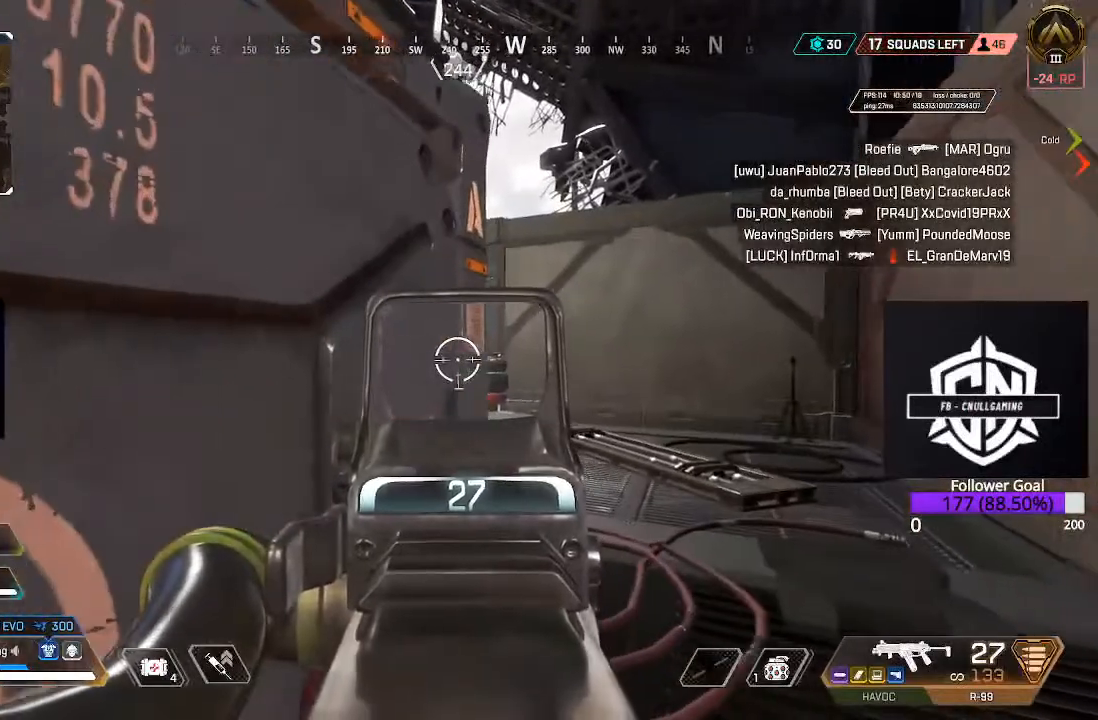
{"buttons": ["L2"], "left_stick": "center", "right_stick": "down", "events": [[17, "left_stick", "center"], [133, "right_stick", "center"], [233, "right_stick", "down"]]}
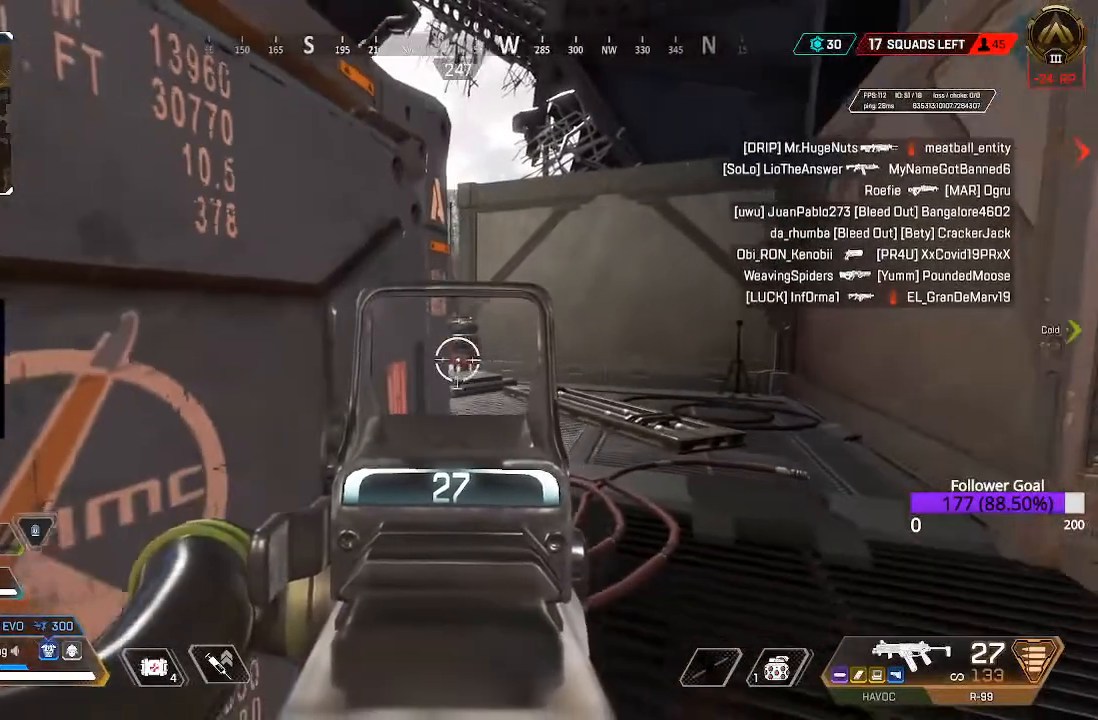
{"buttons": ["L2"], "left_stick": "center", "right_stick": "center", "events": [[117, "right_stick", "center"]]}
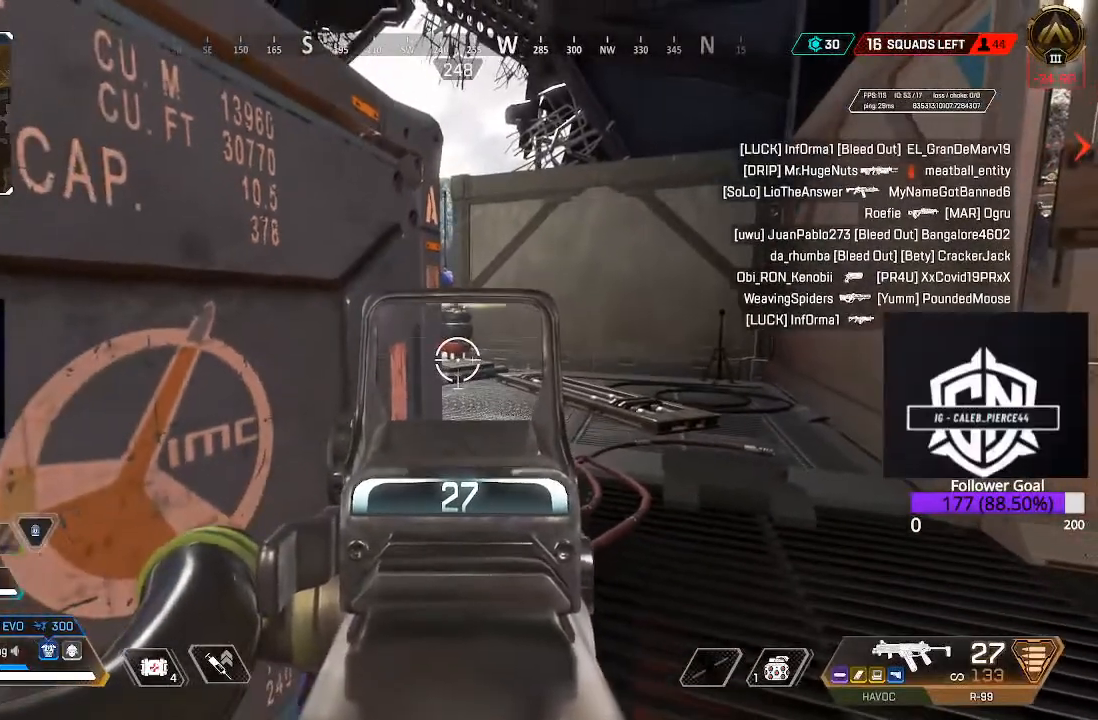
{"buttons": ["L2"], "left_stick": "center", "right_stick": "center", "events": [[17, "right_stick", "up-left"], [300, "right_stick", "center"]]}
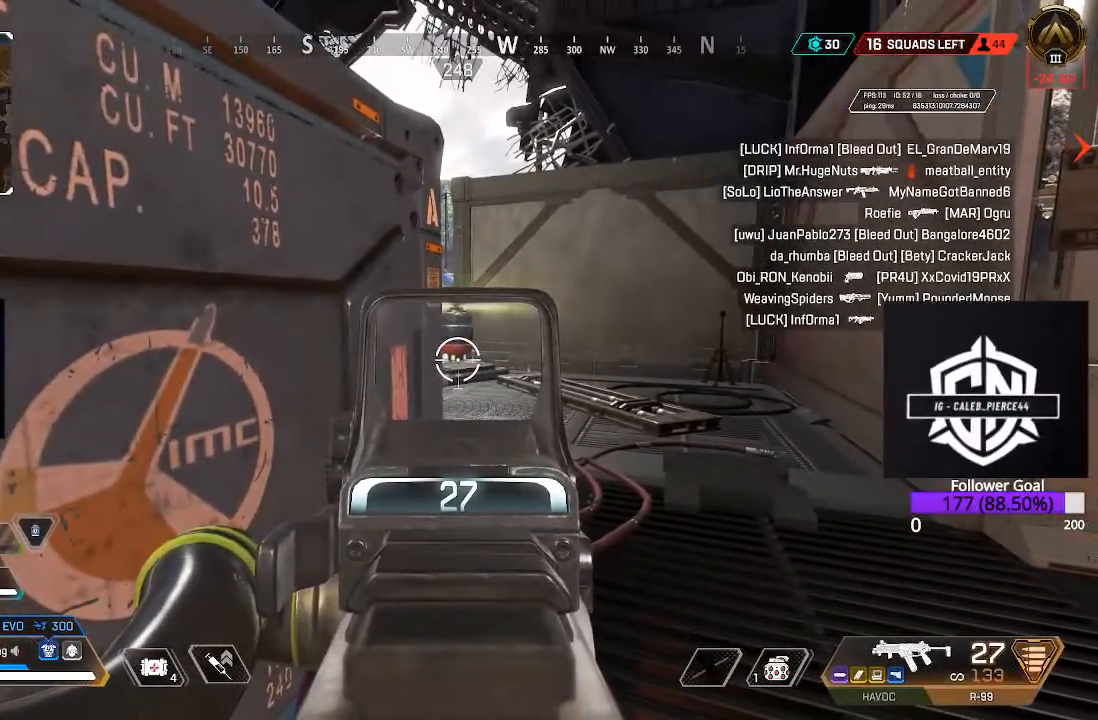
{"buttons": ["L2"], "left_stick": "down-left", "right_stick": "up-left", "events": [[367, "right_stick", "up-left"], [433, "left_stick", "left"], [500, "left_stick", "down-left"]]}
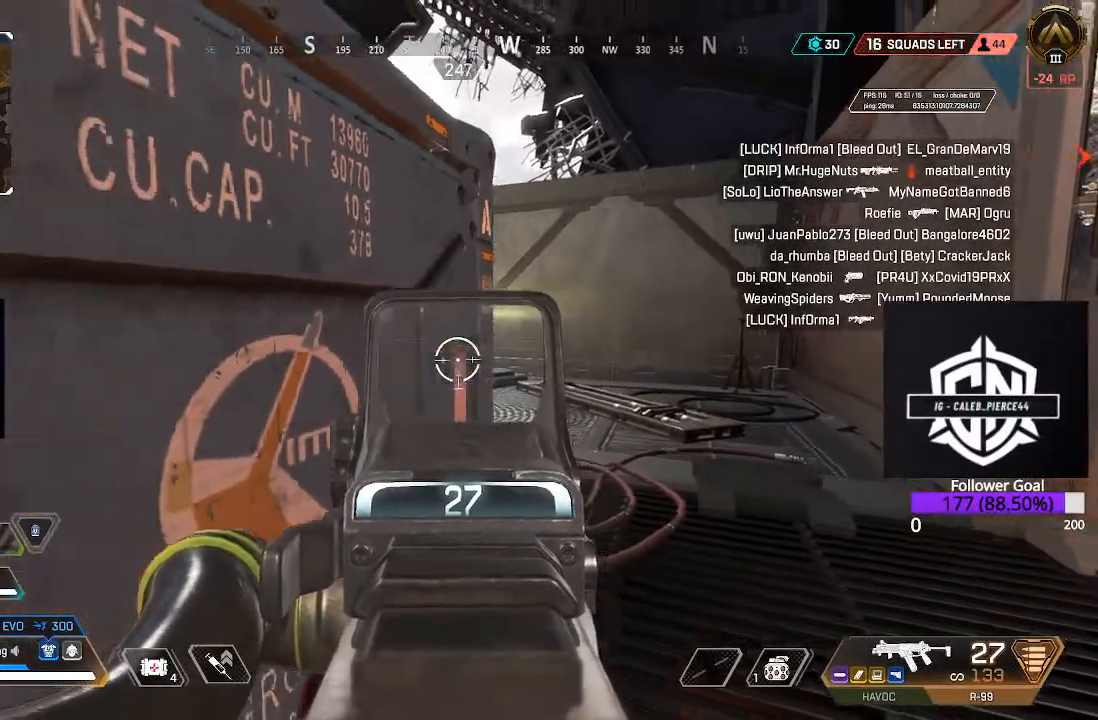
{"buttons": ["L2"], "left_stick": "left", "right_stick": "center", "events": [[183, "right_stick", "center"], [400, "left_stick", "left"]]}
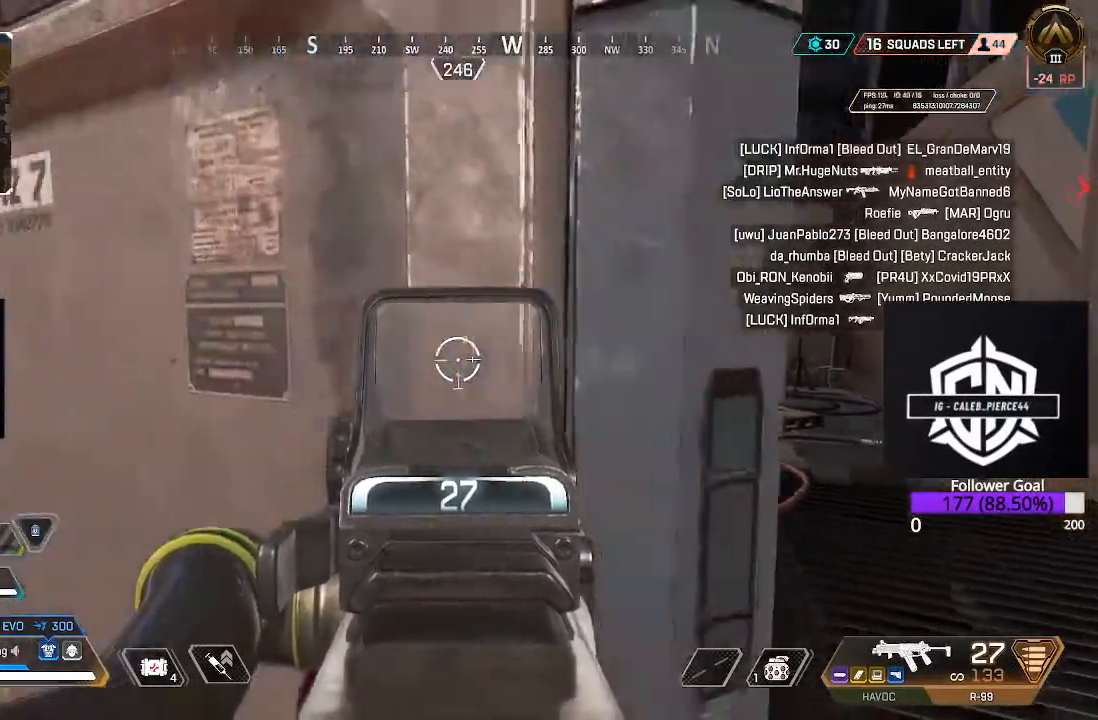
{"buttons": ["L2"], "left_stick": "left", "right_stick": "up-right", "events": [[300, "right_stick", "up-right"]]}
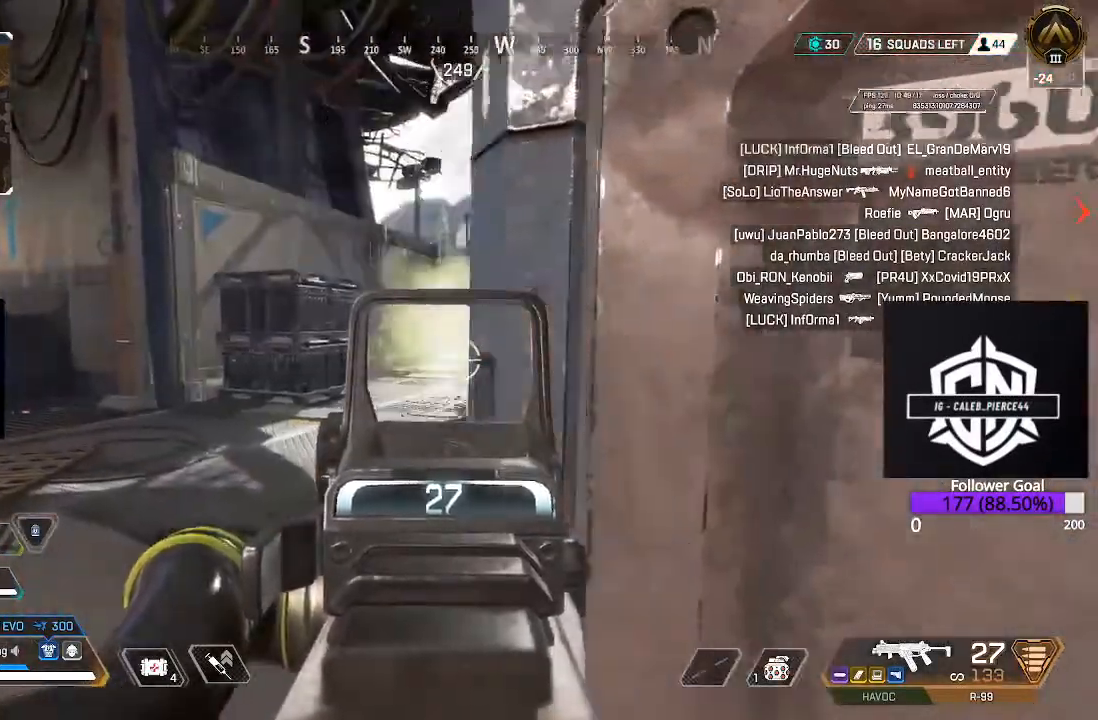
{"buttons": ["L2"], "left_stick": "center", "right_stick": "up", "events": [[67, "left_stick", "up-left"], [317, "left_stick", "center"], [317, "right_stick", "center"], [467, "right_stick", "up"]]}
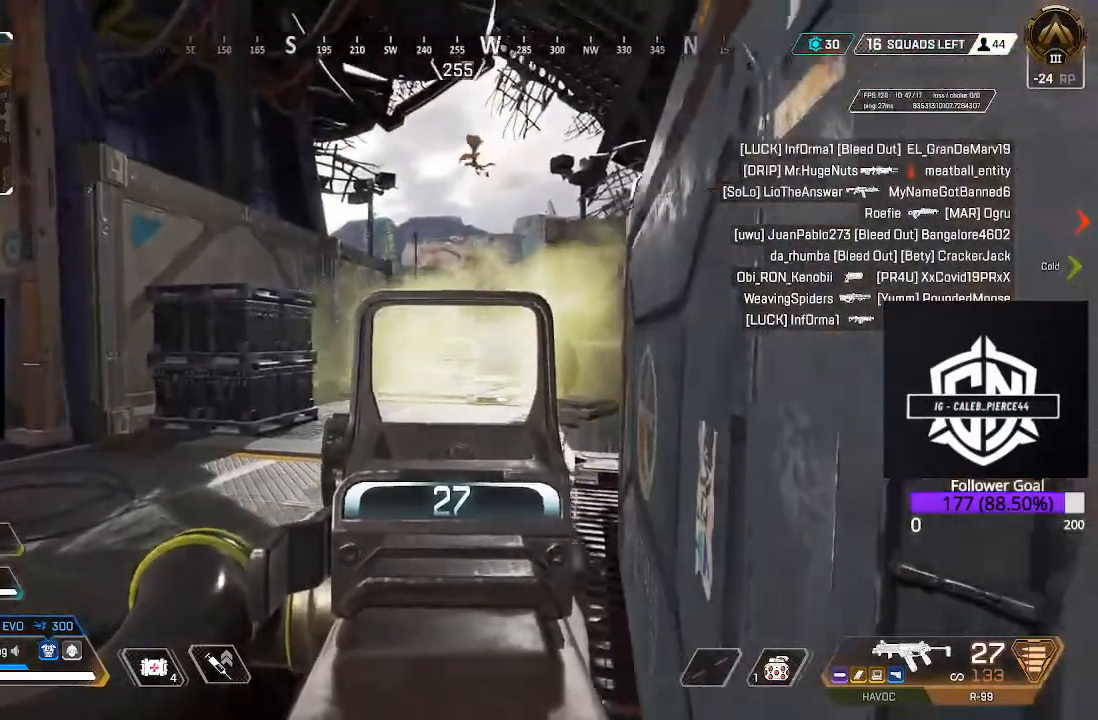
{"buttons": ["L2"], "left_stick": "center", "right_stick": "center", "events": [[17, "left_stick", "down-right"], [200, "right_stick", "center"], [283, "right_stick", "down"], [317, "left_stick", "center"], [483, "right_stick", "center"]]}